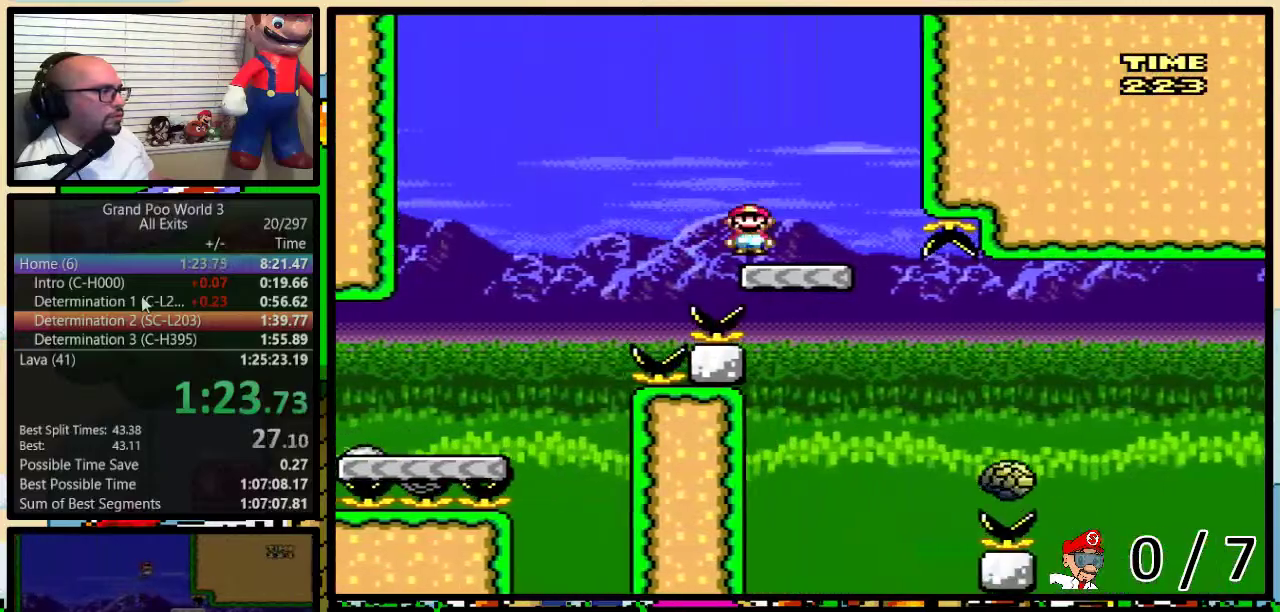
Gameplay with a controller (Nintendo layout); each line is a JSON object with the inputs held at the frame after it. "events" lists button and stick changes between this image and that frame as [ms after this image, input, new state], when the widget could be followed in between. Not read: L3 R3.
{"buttons": ["Y"], "events": [[83, "DPAD_UP", "down"], [117, "DPAD_LEFT", "up"], [150, "DPAD_RIGHT", "down"], [150, "DPAD_UP", "up"], [200, "DPAD_RIGHT", "up"], [233, "A", "up"], [317, "DPAD_RIGHT", "down"], [350, "DPAD_UP", "down"], [417, "DPAD_UP", "up"], [450, "DPAD_RIGHT", "up"]]}
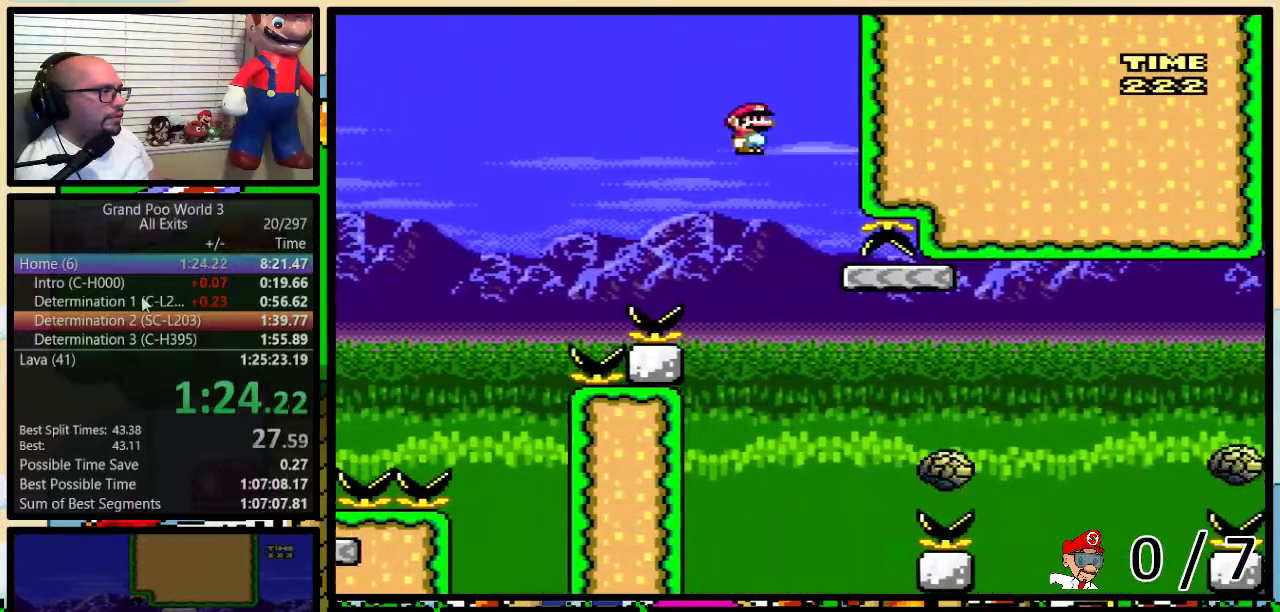
{"buttons": ["A", "Y", "DPAD_RIGHT"], "events": [[83, "DPAD_RIGHT", "down"], [200, "DPAD_RIGHT", "up"], [233, "A", "down"], [267, "DPAD_RIGHT", "down"]]}
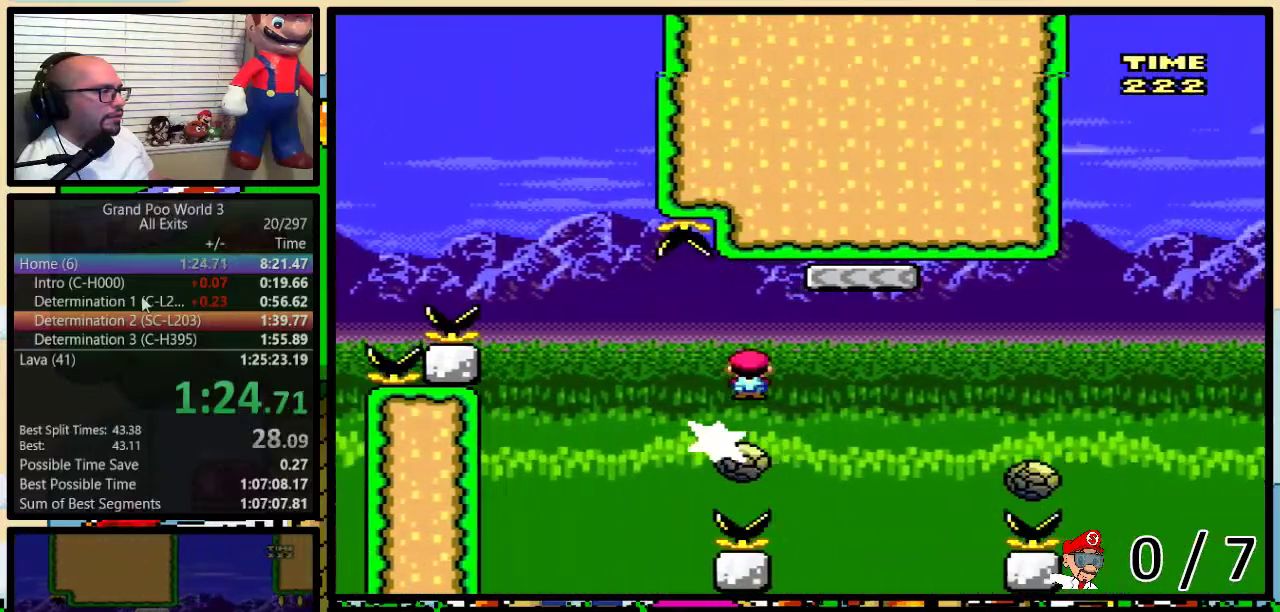
{"buttons": ["B", "Y", "DPAD_RIGHT"], "events": [[50, "A", "up"], [433, "B", "down"]]}
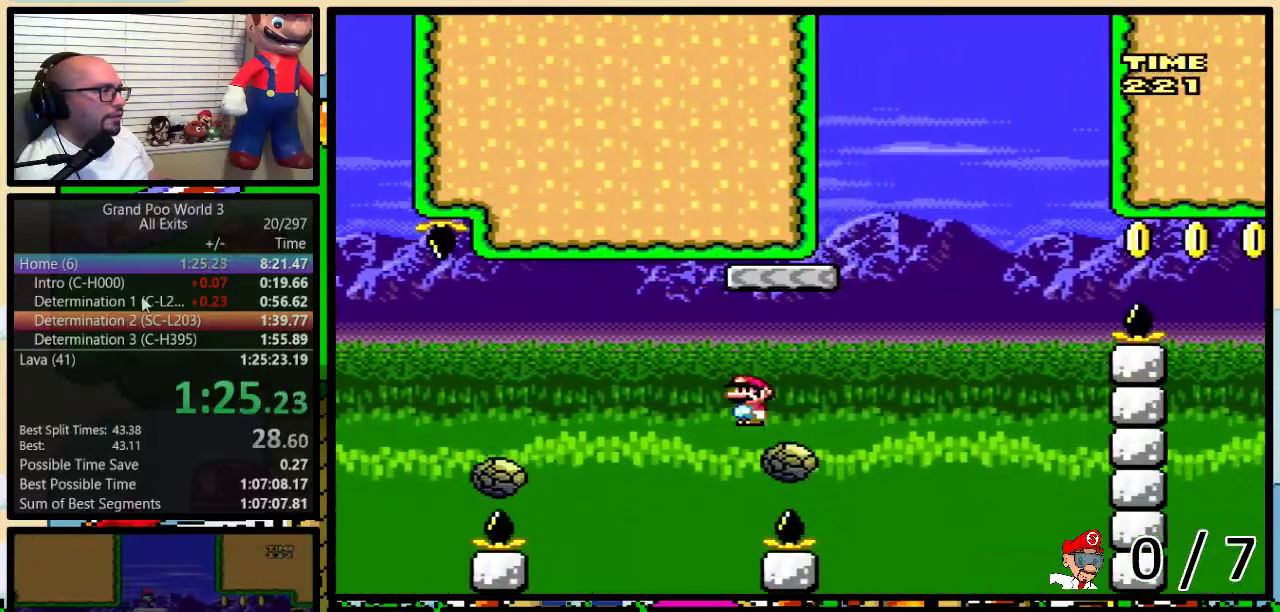
{"buttons": ["B", "Y"], "events": [[200, "DPAD_LEFT", "down"], [200, "DPAD_RIGHT", "up"], [333, "DPAD_LEFT", "up"], [333, "DPAD_RIGHT", "down"], [450, "DPAD_RIGHT", "up"]]}
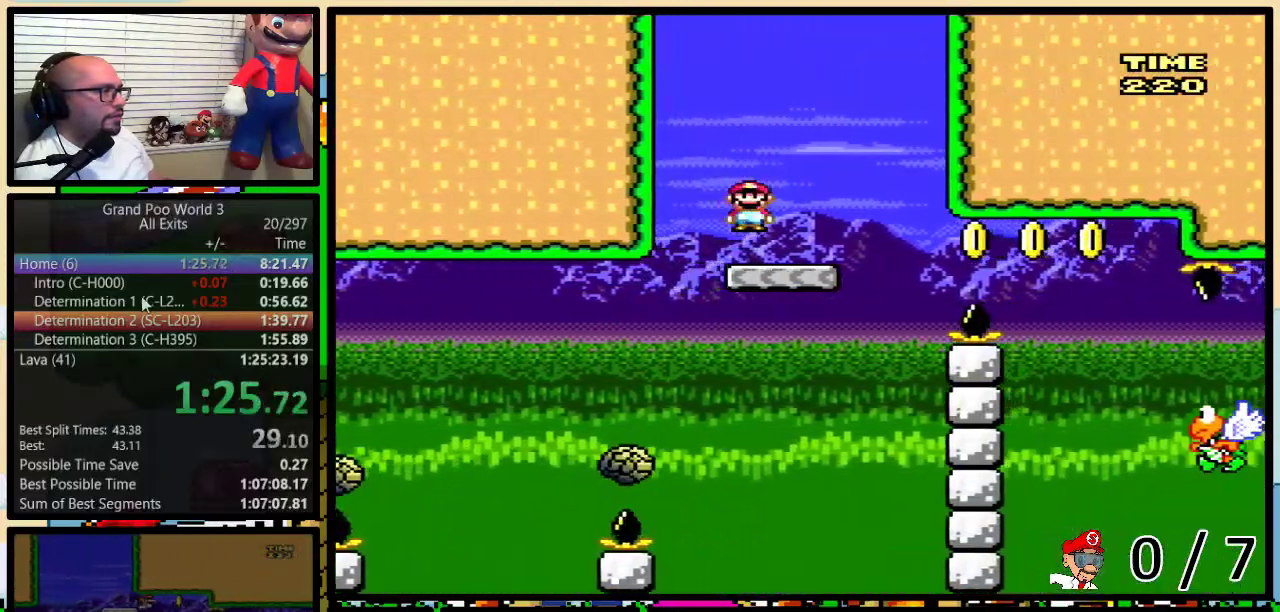
{"buttons": ["B", "Y", "DPAD_RIGHT"], "events": [[17, "DPAD_RIGHT", "down"]]}
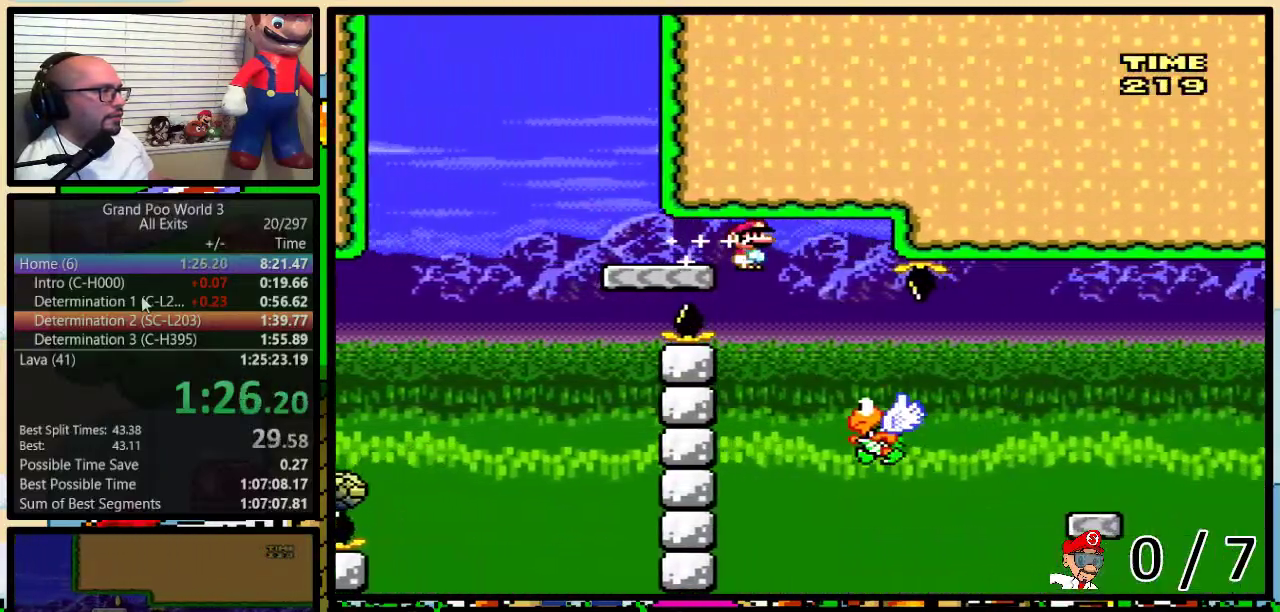
{"buttons": ["B", "Y", "DPAD_UP", "DPAD_RIGHT"], "events": [[17, "B", "up"], [50, "DPAD_RIGHT", "up"], [83, "DPAD_LEFT", "down"], [167, "DPAD_LEFT", "up"], [167, "DPAD_RIGHT", "down"], [300, "DPAD_UP", "down"], [333, "B", "down"]]}
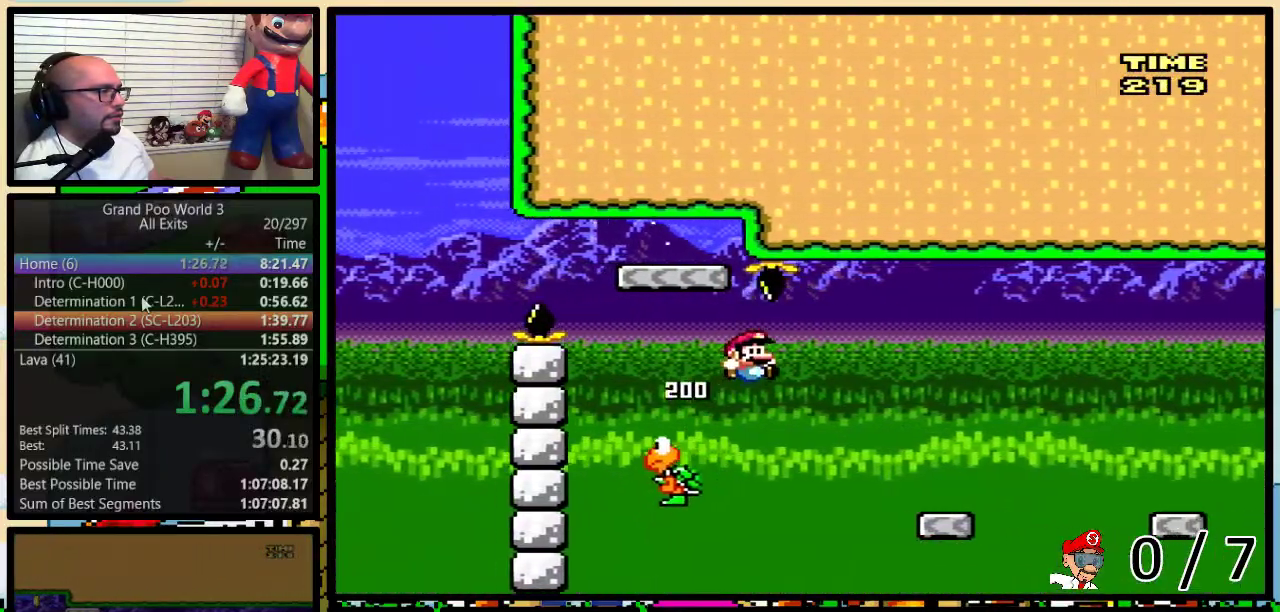
{"buttons": ["Y", "DPAD_UP", "DPAD_RIGHT"], "events": [[17, "B", "up"], [117, "DPAD_UP", "up"], [267, "DPAD_UP", "down"], [383, "A", "down"], [450, "A", "up"]]}
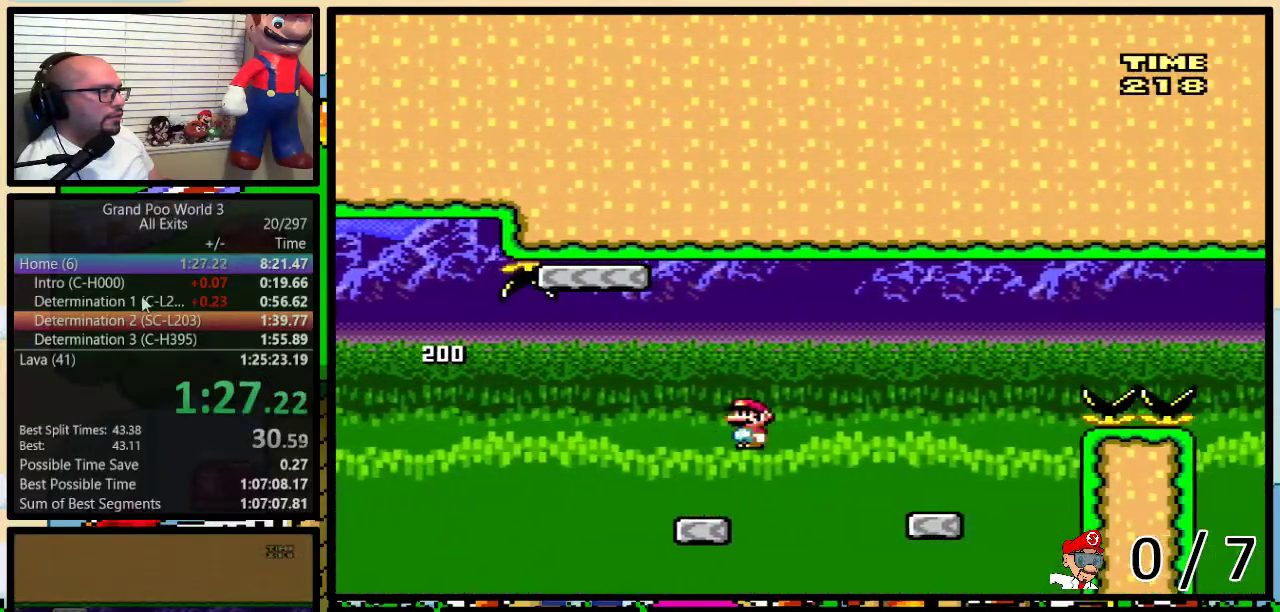
{"buttons": ["B", "Y", "DPAD_UP", "DPAD_RIGHT"], "events": [[217, "DPAD_UP", "up"], [267, "DPAD_LEFT", "down"], [267, "DPAD_RIGHT", "up"], [333, "DPAD_LEFT", "up"], [333, "DPAD_RIGHT", "down"], [417, "B", "down"], [450, "DPAD_UP", "down"]]}
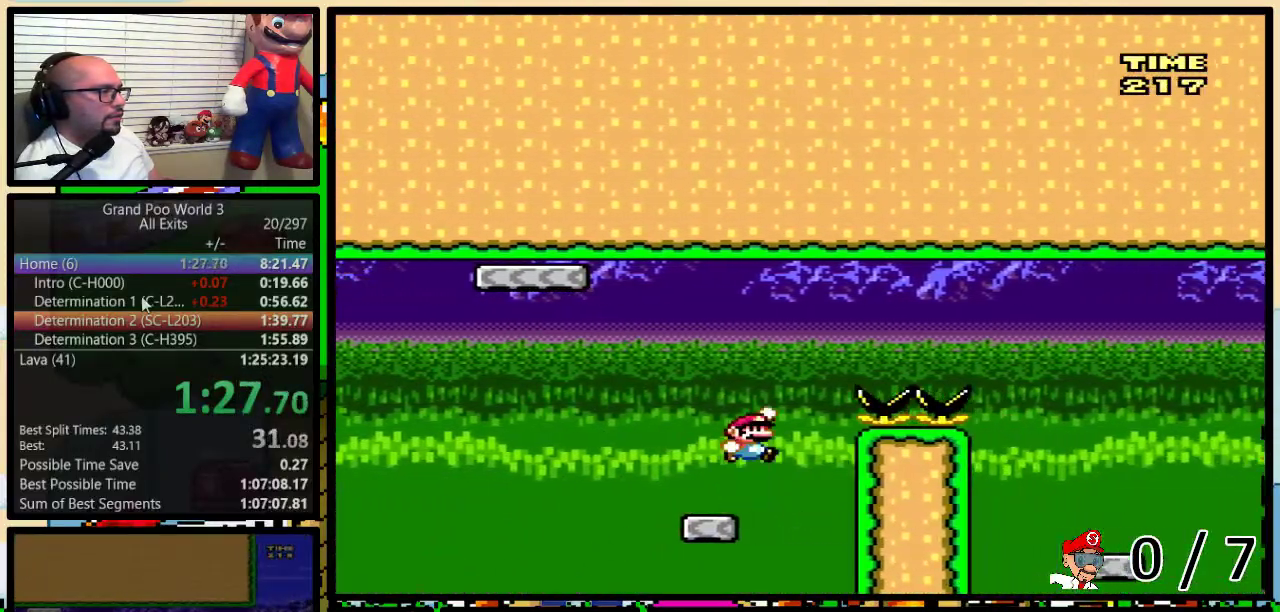
{"buttons": ["Y", "DPAD_RIGHT"], "events": [[200, "B", "up"], [200, "DPAD_UP", "up"], [300, "B", "down"], [433, "B", "up"]]}
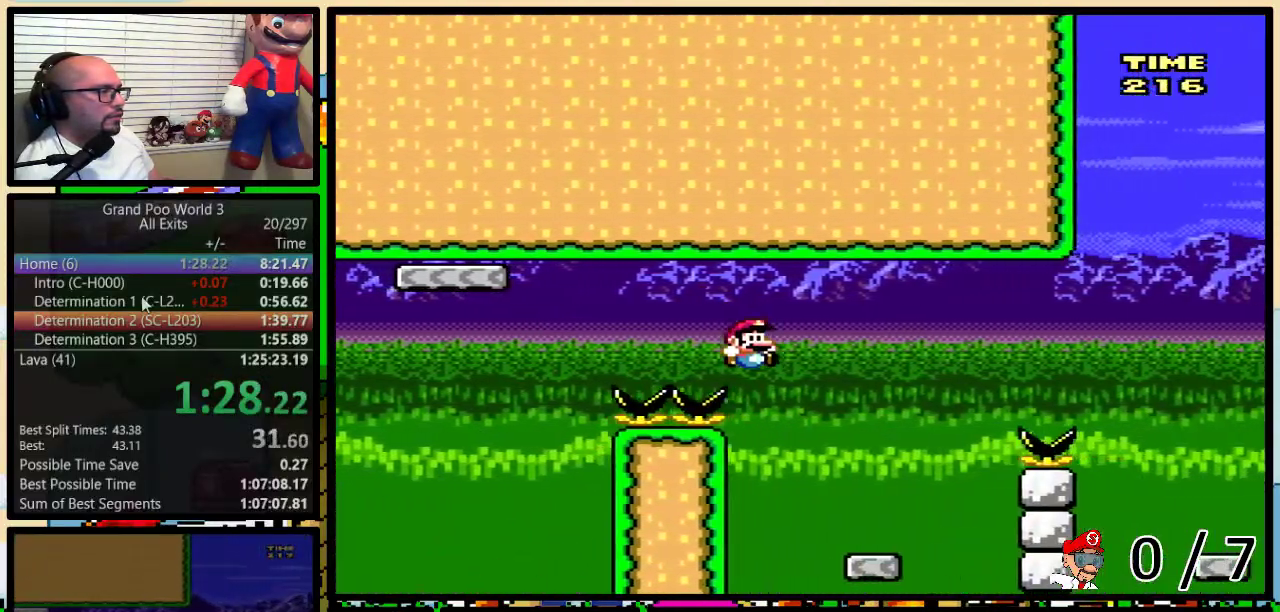
{"buttons": ["B", "Y", "DPAD_RIGHT"], "events": [[133, "DPAD_LEFT", "down"], [133, "DPAD_RIGHT", "up"], [200, "DPAD_LEFT", "up"], [200, "DPAD_RIGHT", "down"], [300, "B", "down"], [333, "DPAD_UP", "down"], [433, "DPAD_UP", "up"]]}
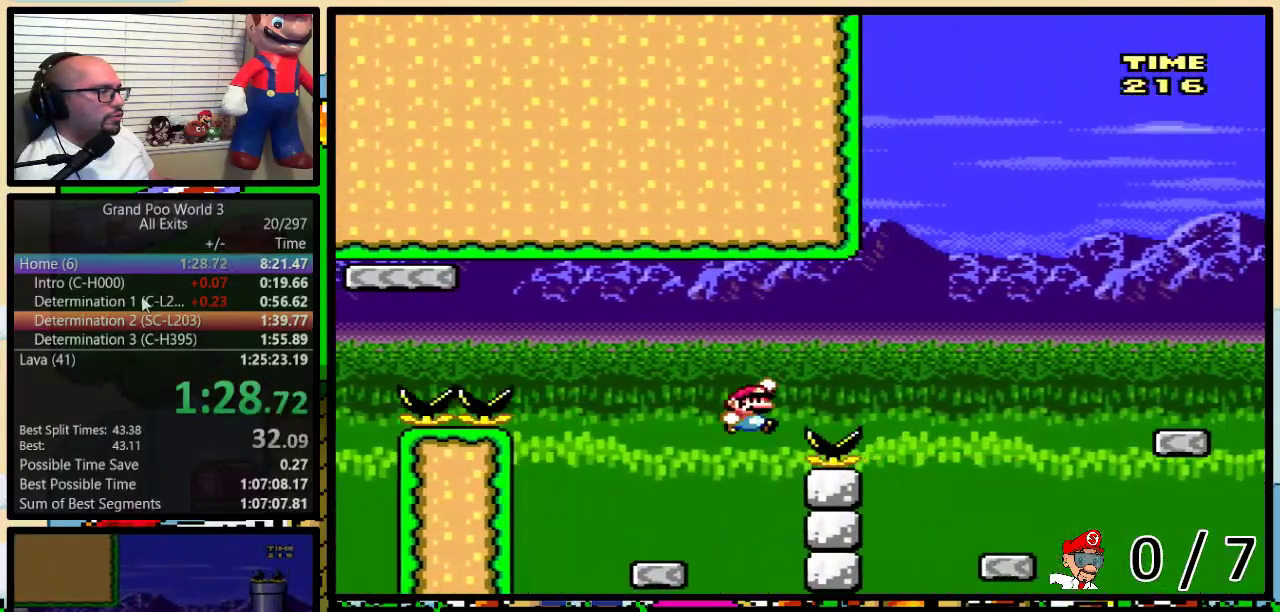
{"buttons": ["Y", "DPAD_RIGHT"], "events": [[50, "B", "up"], [200, "B", "down"], [267, "B", "up"], [367, "DPAD_RIGHT", "up"], [400, "DPAD_LEFT", "down"], [467, "DPAD_LEFT", "up"], [483, "DPAD_RIGHT", "down"]]}
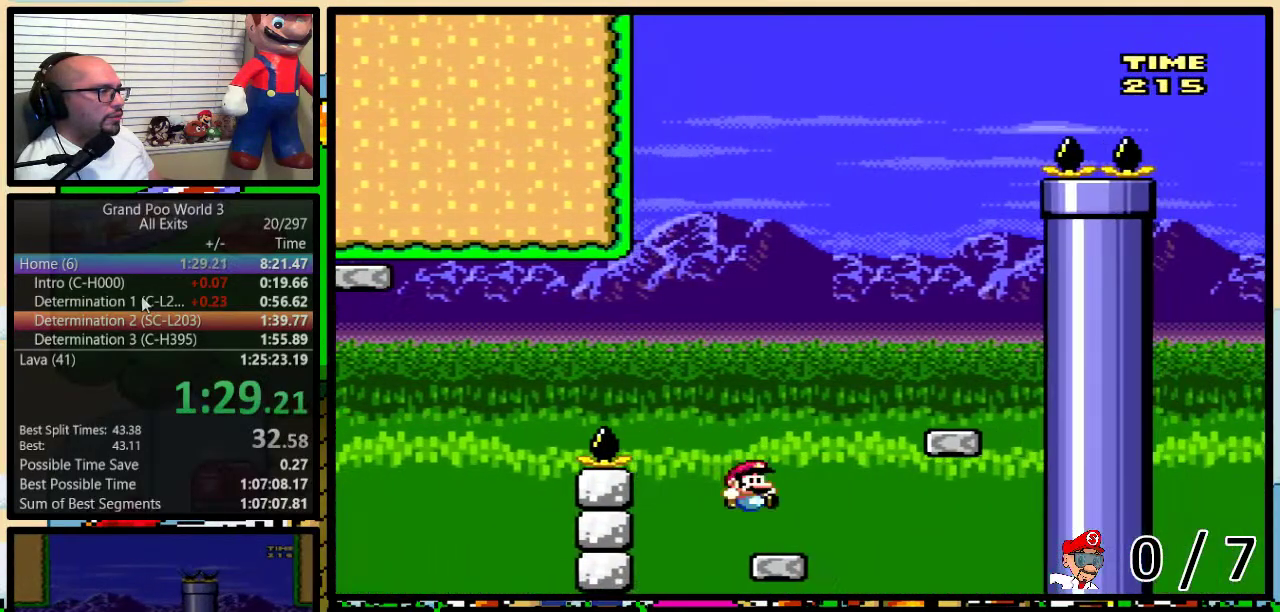
{"buttons": ["Y", "DPAD_LEFT"], "events": [[100, "B", "down"], [300, "B", "up"], [400, "DPAD_LEFT", "down"], [400, "DPAD_RIGHT", "up"]]}
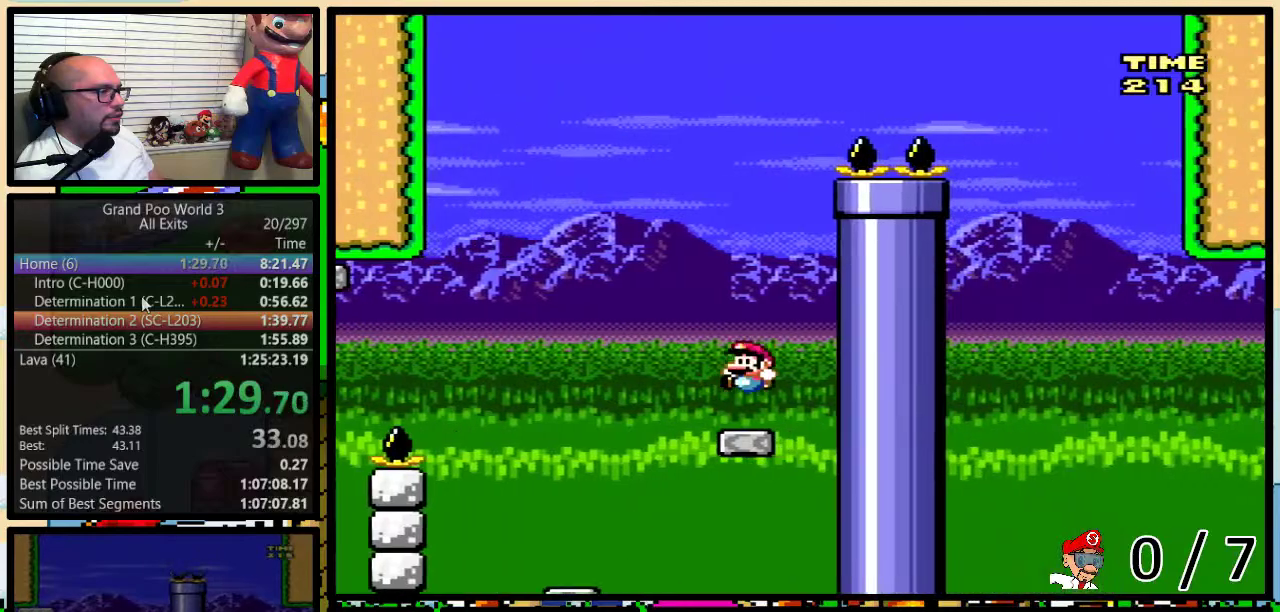
{"buttons": ["B", "Y", "DPAD_LEFT"], "events": [[267, "B", "down"]]}
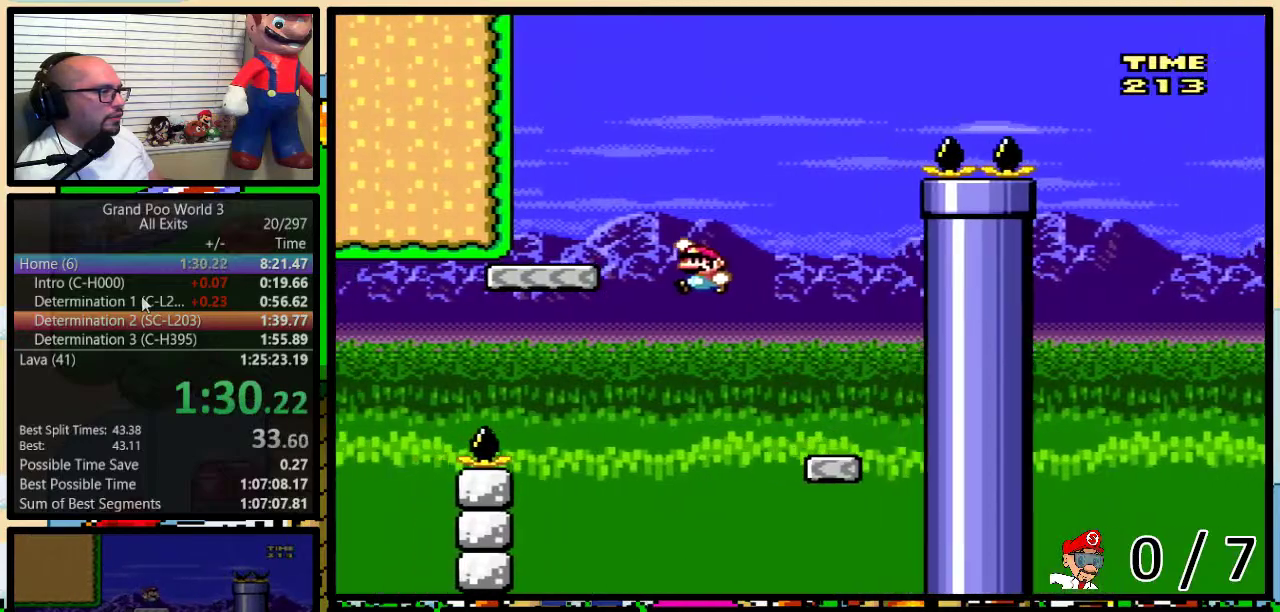
{"buttons": ["Y", "DPAD_UP", "DPAD_RIGHT"], "events": [[50, "DPAD_LEFT", "up"], [50, "DPAD_RIGHT", "down"], [200, "DPAD_RIGHT", "up"], [333, "DPAD_RIGHT", "down"], [383, "B", "up"], [483, "DPAD_UP", "down"]]}
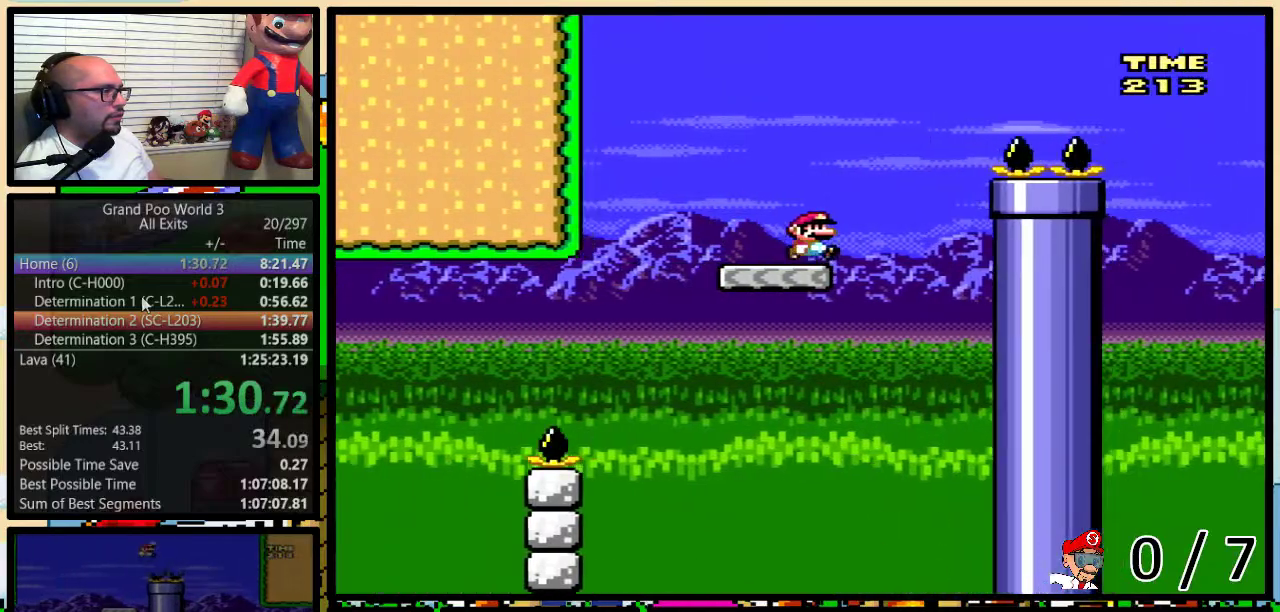
{"buttons": ["B", "Y", "DPAD_UP", "DPAD_RIGHT"], "events": [[50, "B", "down"]]}
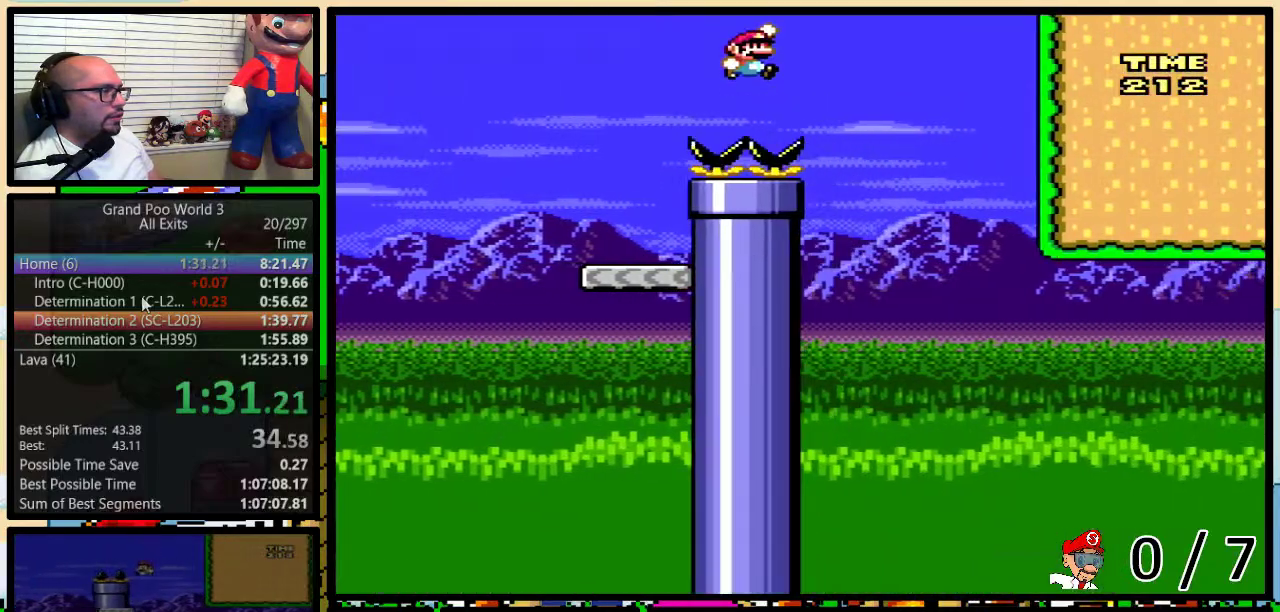
{"buttons": ["B", "Y", "DPAD_RIGHT"], "events": [[17, "DPAD_UP", "up"], [183, "DPAD_LEFT", "down"], [183, "DPAD_RIGHT", "up"], [367, "DPAD_LEFT", "up"], [383, "DPAD_RIGHT", "down"]]}
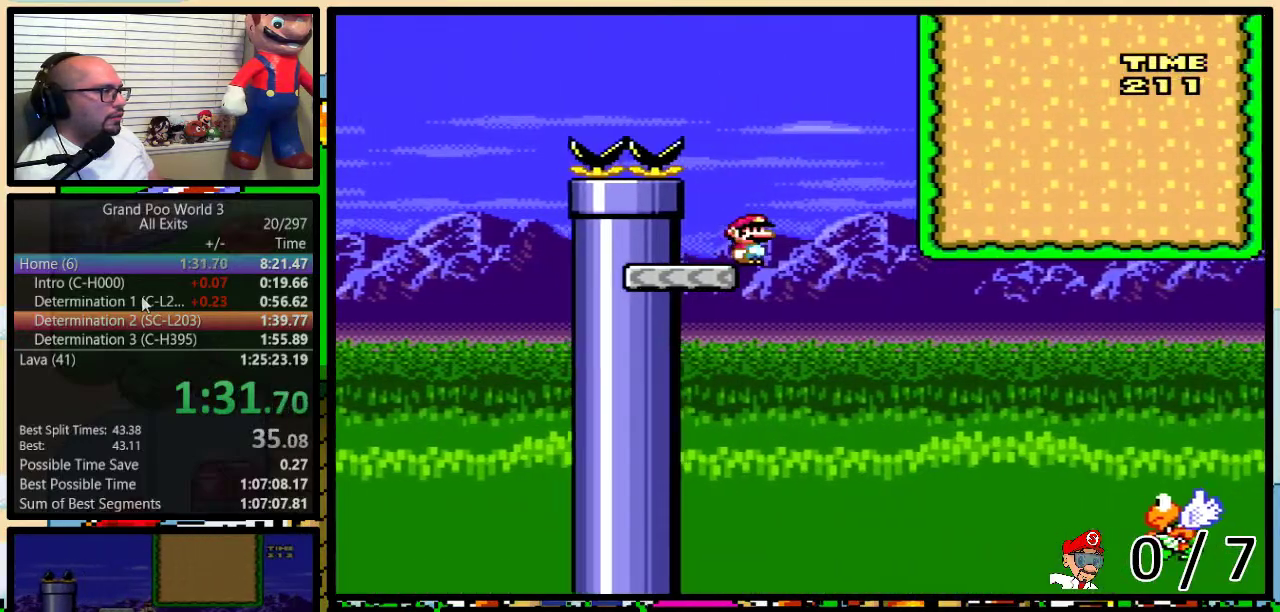
{"buttons": ["B", "Y", "DPAD_UP", "DPAD_RIGHT"], "events": [[50, "DPAD_UP", "down"]]}
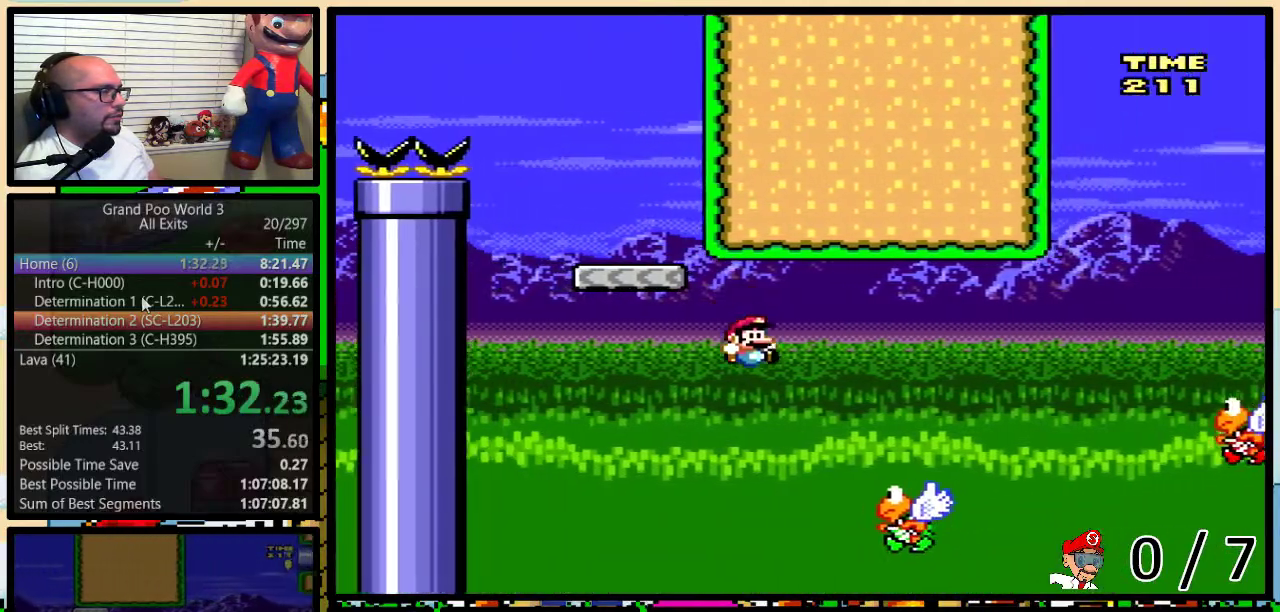
{"buttons": ["Y", "DPAD_UP", "DPAD_RIGHT"], "events": [[367, "B", "up"]]}
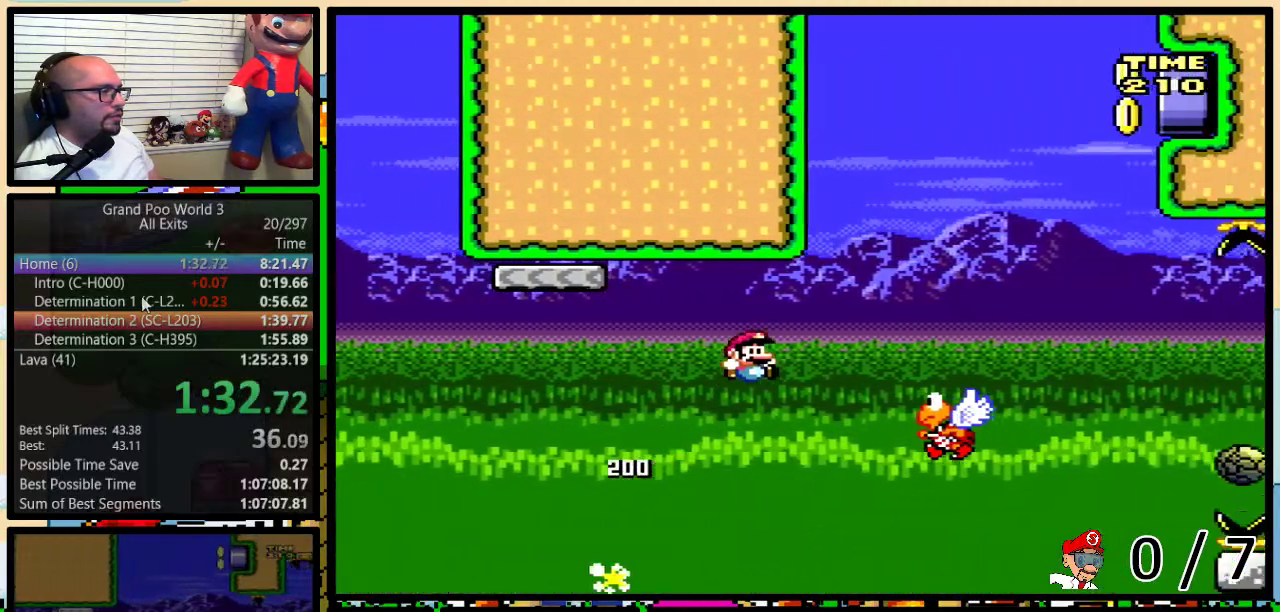
{"buttons": ["B", "Y", "DPAD_LEFT"], "events": [[83, "B", "down"], [150, "DPAD_UP", "up"], [233, "DPAD_LEFT", "down"], [233, "DPAD_RIGHT", "up"]]}
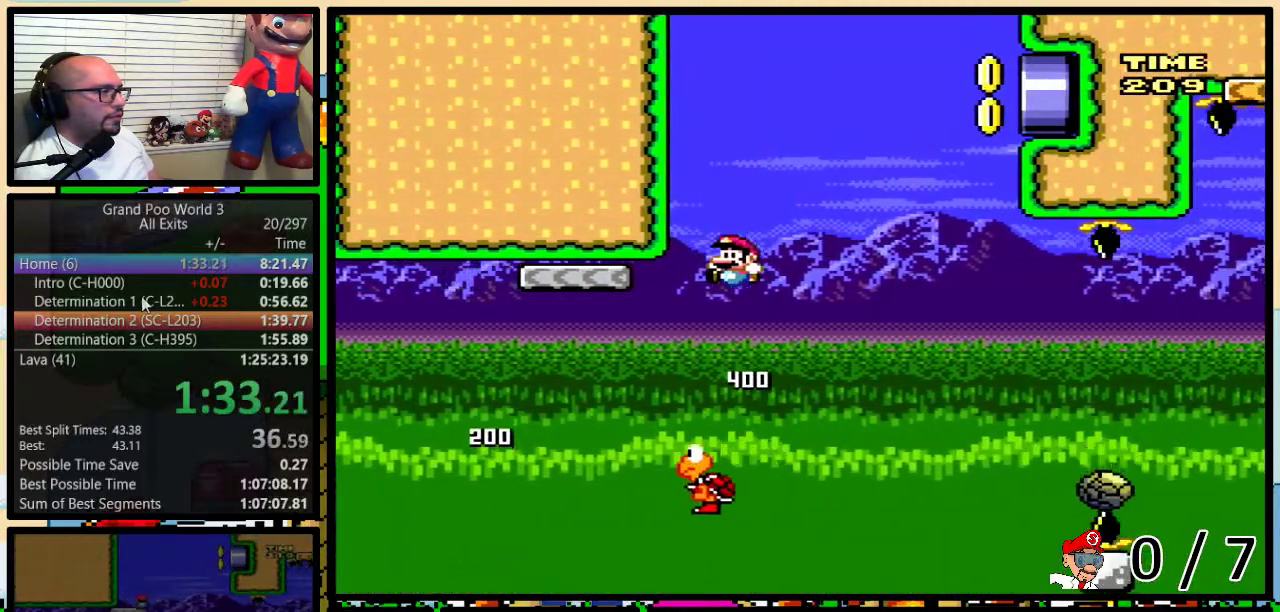
{"buttons": ["Y", "DPAD_UP", "DPAD_RIGHT"], "events": [[117, "B", "up"], [117, "DPAD_LEFT", "up"], [150, "DPAD_RIGHT", "down"], [233, "DPAD_UP", "down"], [350, "A", "down"], [450, "A", "up"]]}
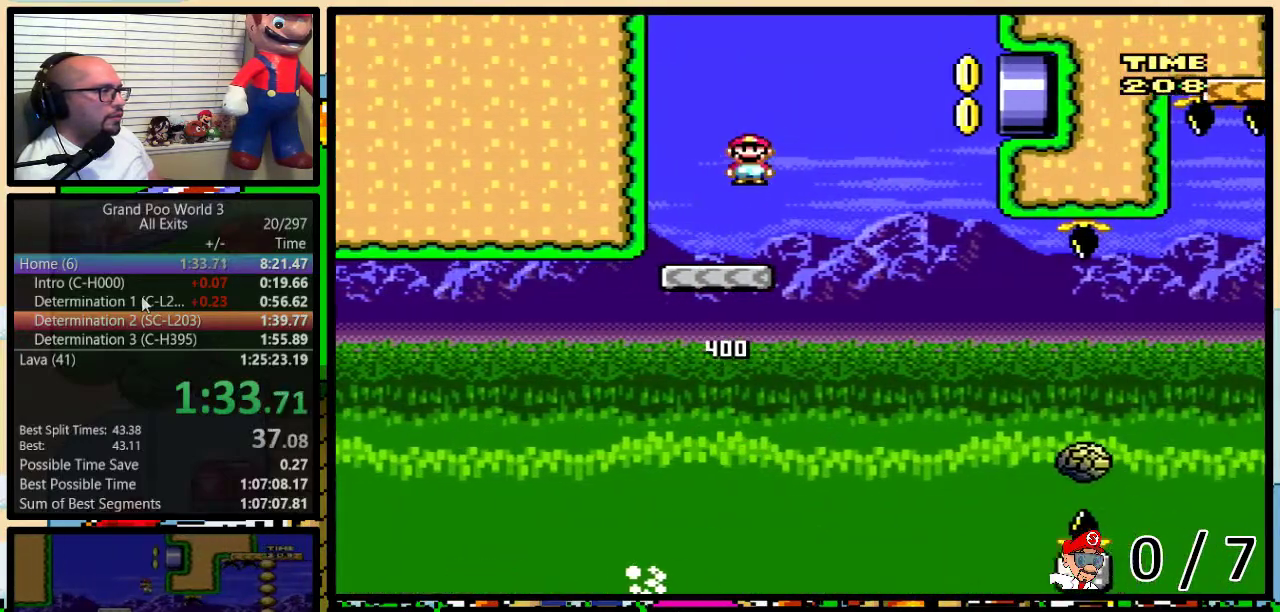
{"buttons": ["Y", "DPAD_LEFT"], "events": [[100, "A", "down"], [267, "A", "up"], [433, "DPAD_RIGHT", "up"], [433, "DPAD_UP", "up"], [467, "DPAD_LEFT", "down"]]}
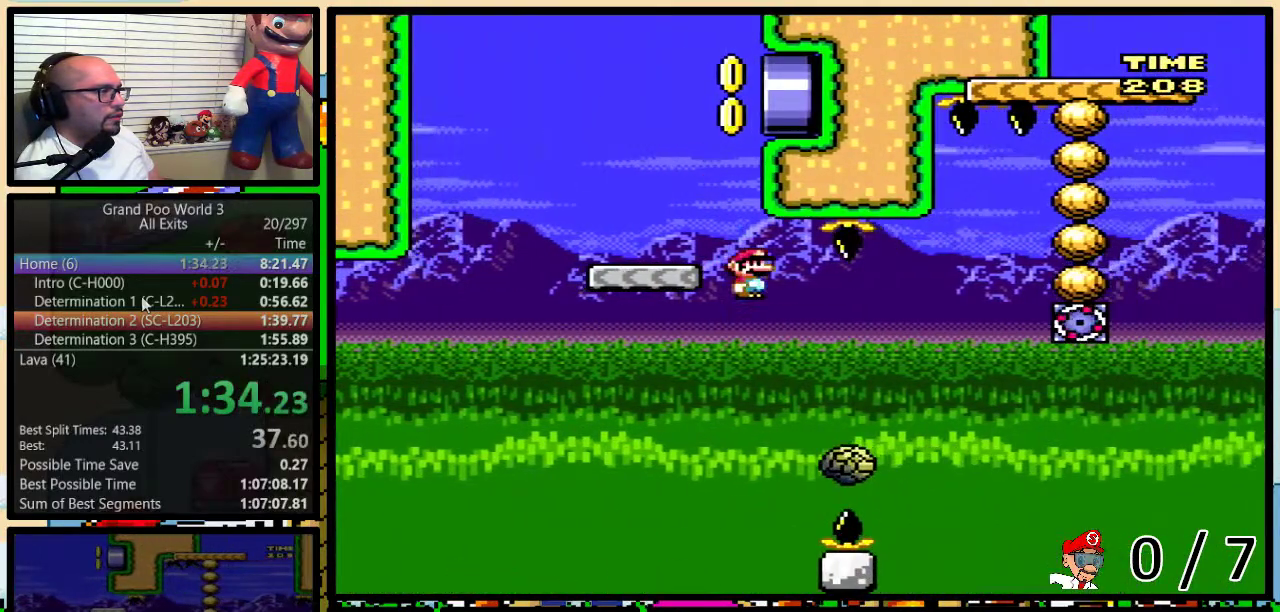
{"buttons": ["A", "Y", "DPAD_LEFT"], "events": [[17, "DPAD_LEFT", "up"], [50, "DPAD_RIGHT", "down"], [83, "A", "down"], [83, "DPAD_UP", "down"], [233, "DPAD_UP", "up"], [400, "DPAD_UP", "down"], [467, "DPAD_LEFT", "down"], [467, "DPAD_RIGHT", "up"], [467, "DPAD_UP", "up"]]}
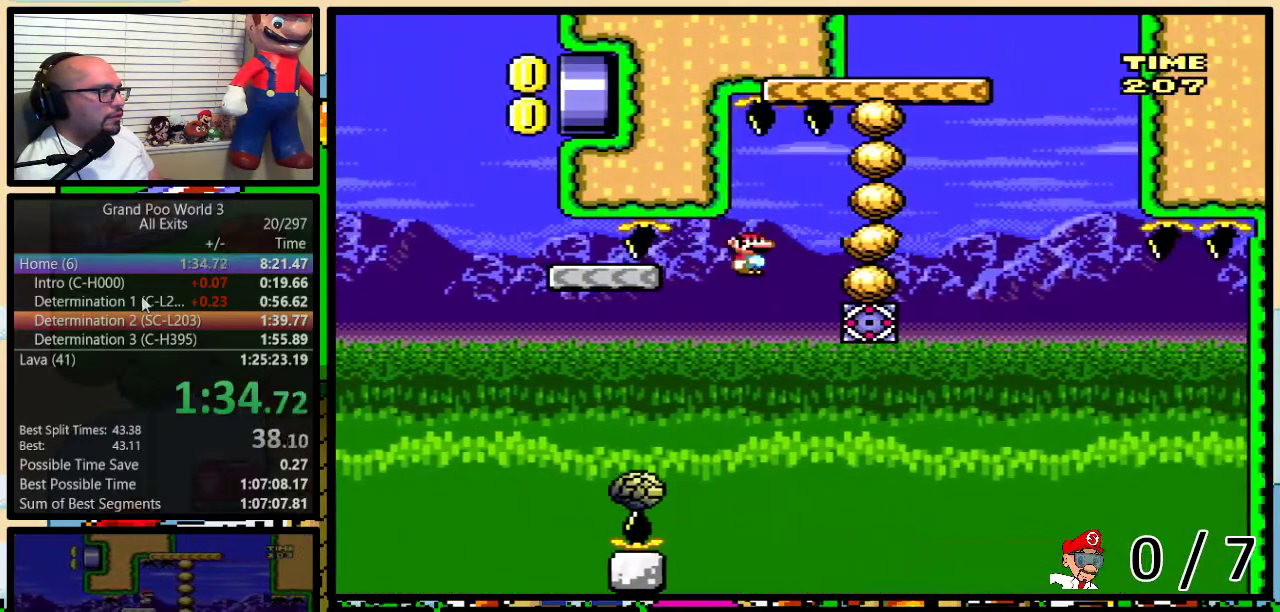
{"buttons": ["Y", "DPAD_RIGHT"], "events": [[233, "DPAD_LEFT", "up"], [233, "DPAD_RIGHT", "down"], [367, "A", "up"]]}
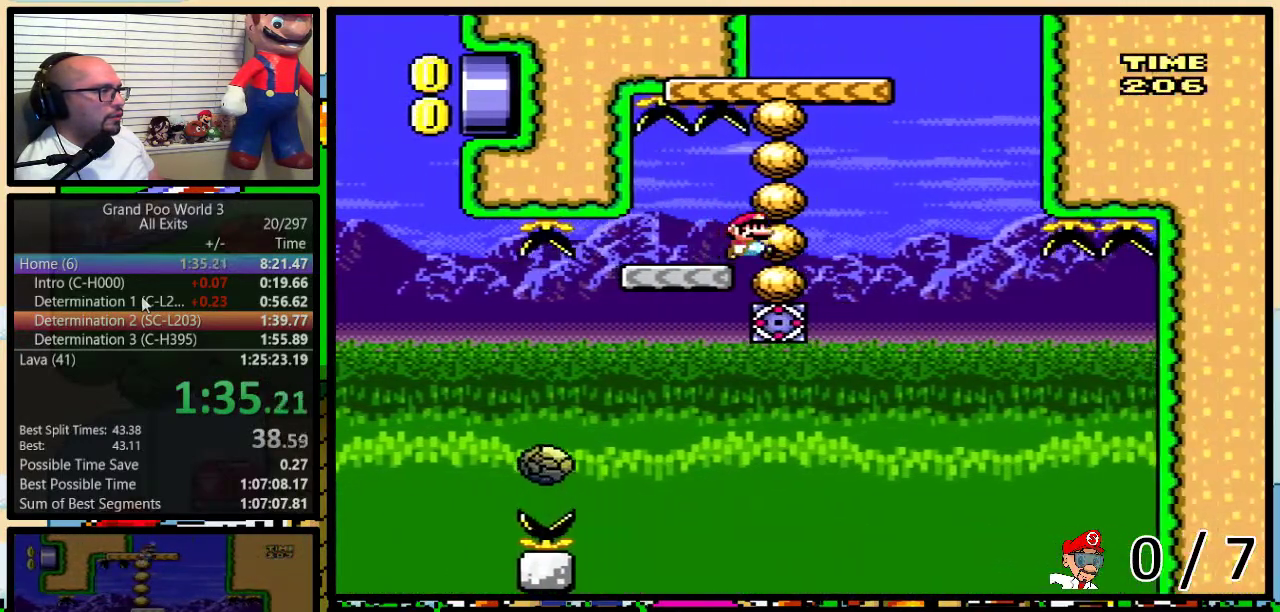
{"buttons": ["Y", "DPAD_LEFT"], "events": [[50, "B", "down"], [117, "DPAD_LEFT", "down"], [117, "DPAD_RIGHT", "up"], [300, "DPAD_UP", "down"], [333, "DPAD_LEFT", "up"], [333, "DPAD_RIGHT", "down"], [383, "DPAD_RIGHT", "up"], [417, "B", "up"], [417, "DPAD_LEFT", "down"], [417, "DPAD_UP", "up"]]}
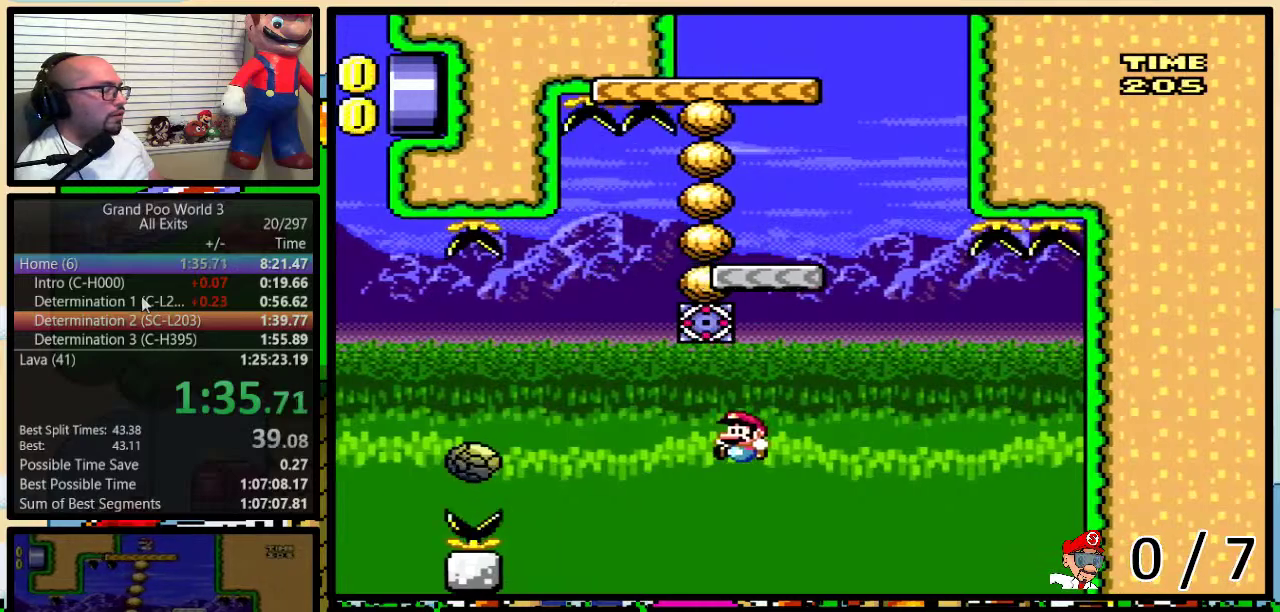
{"buttons": ["Y"], "events": [[17, "DPAD_LEFT", "up"]]}
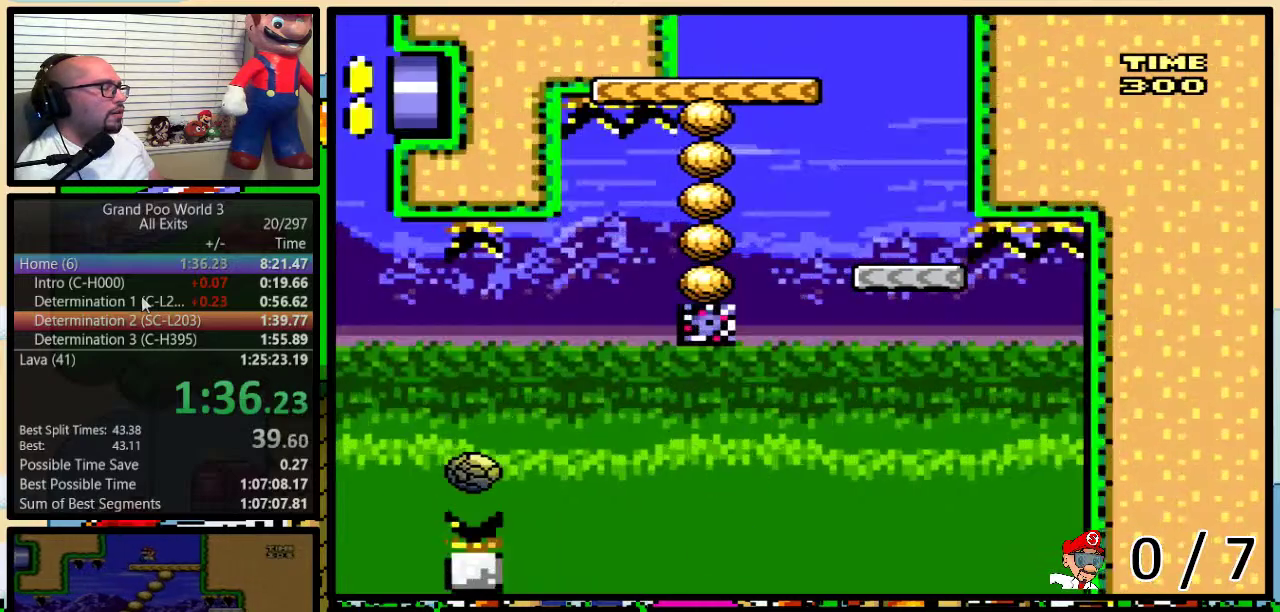
{"buttons": [], "events": [[50, "Y", "up"]]}